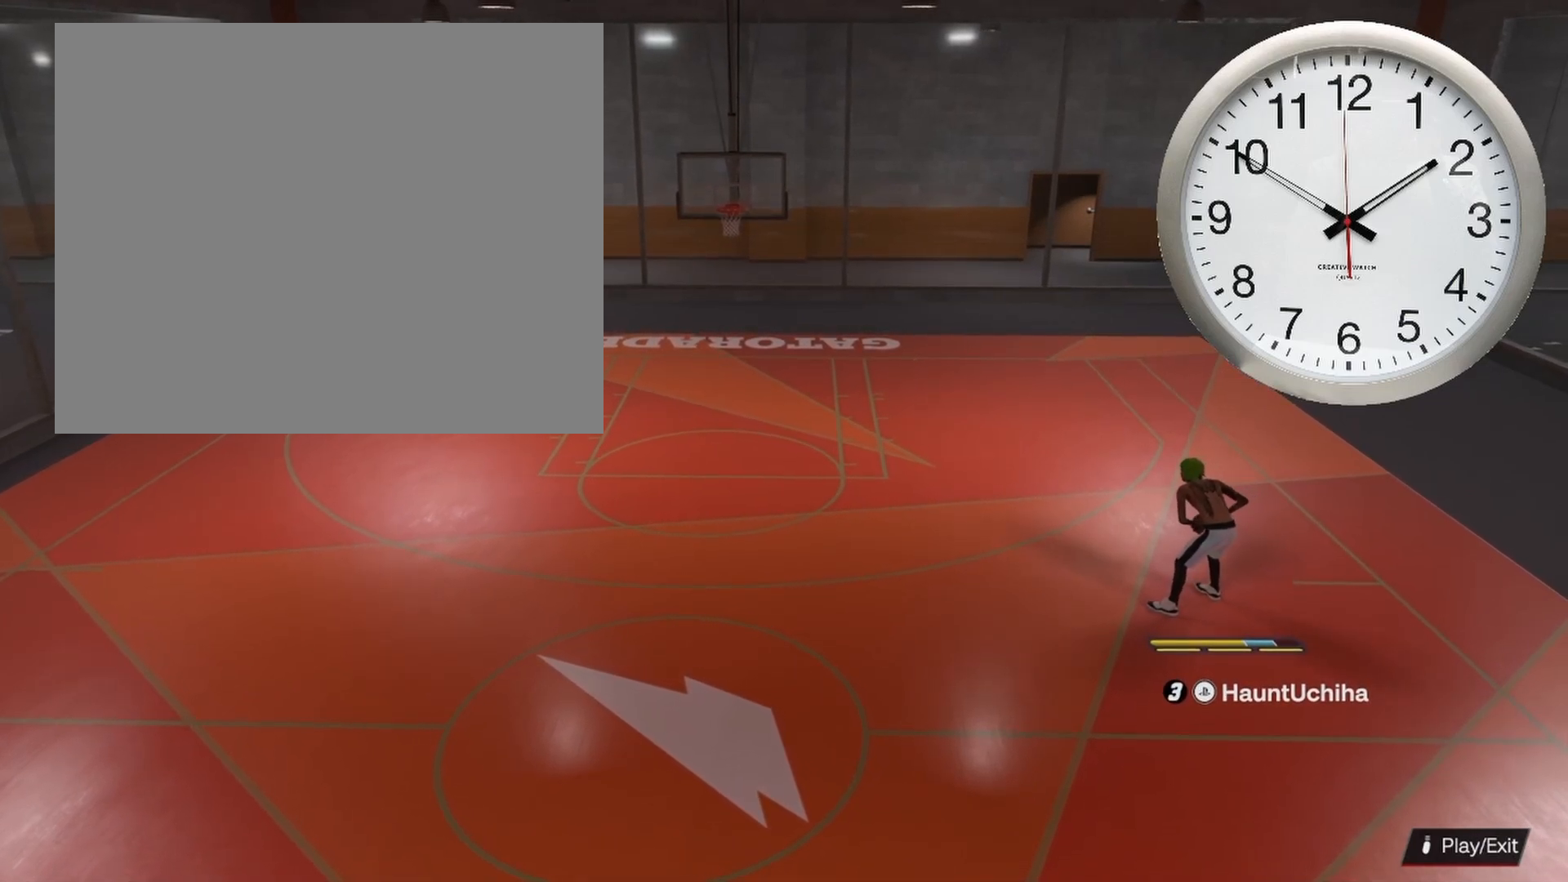
Gameplay with a controller (PlayStation layout); each line is a JSON object with the inputs held at the frame after it. "events" lists button and stick changes between this image and that frame as [ms after this image, input, new state], when the widget could be followed in between.
{"buttons": [], "left_stick": "left", "right_stick": "center", "events": [[267, "left_stick", "left"]]}
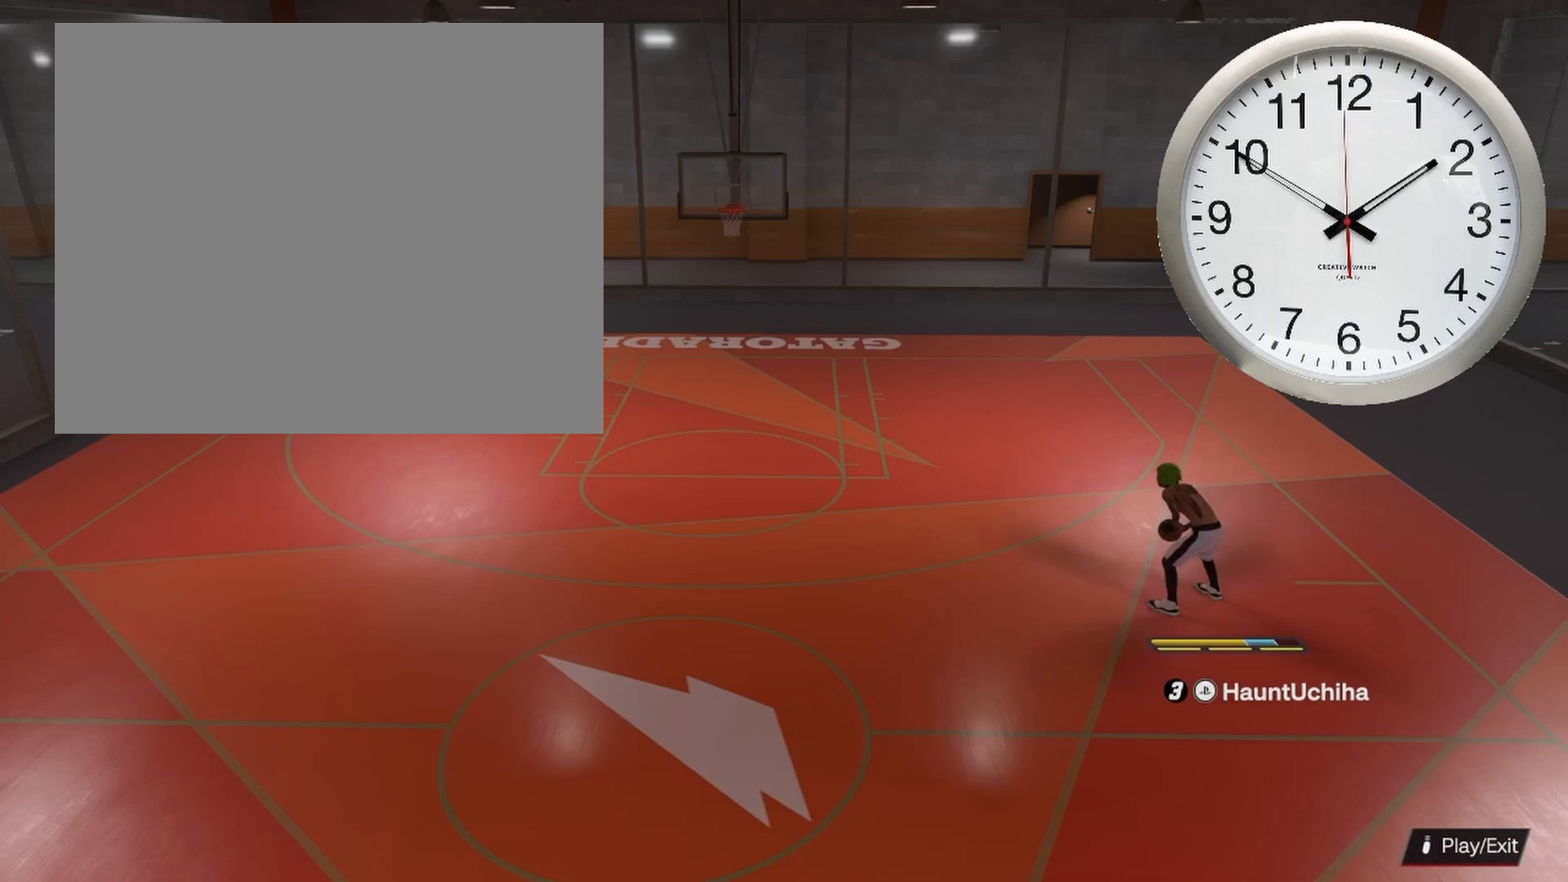
{"buttons": [], "left_stick": "left", "right_stick": "center", "events": []}
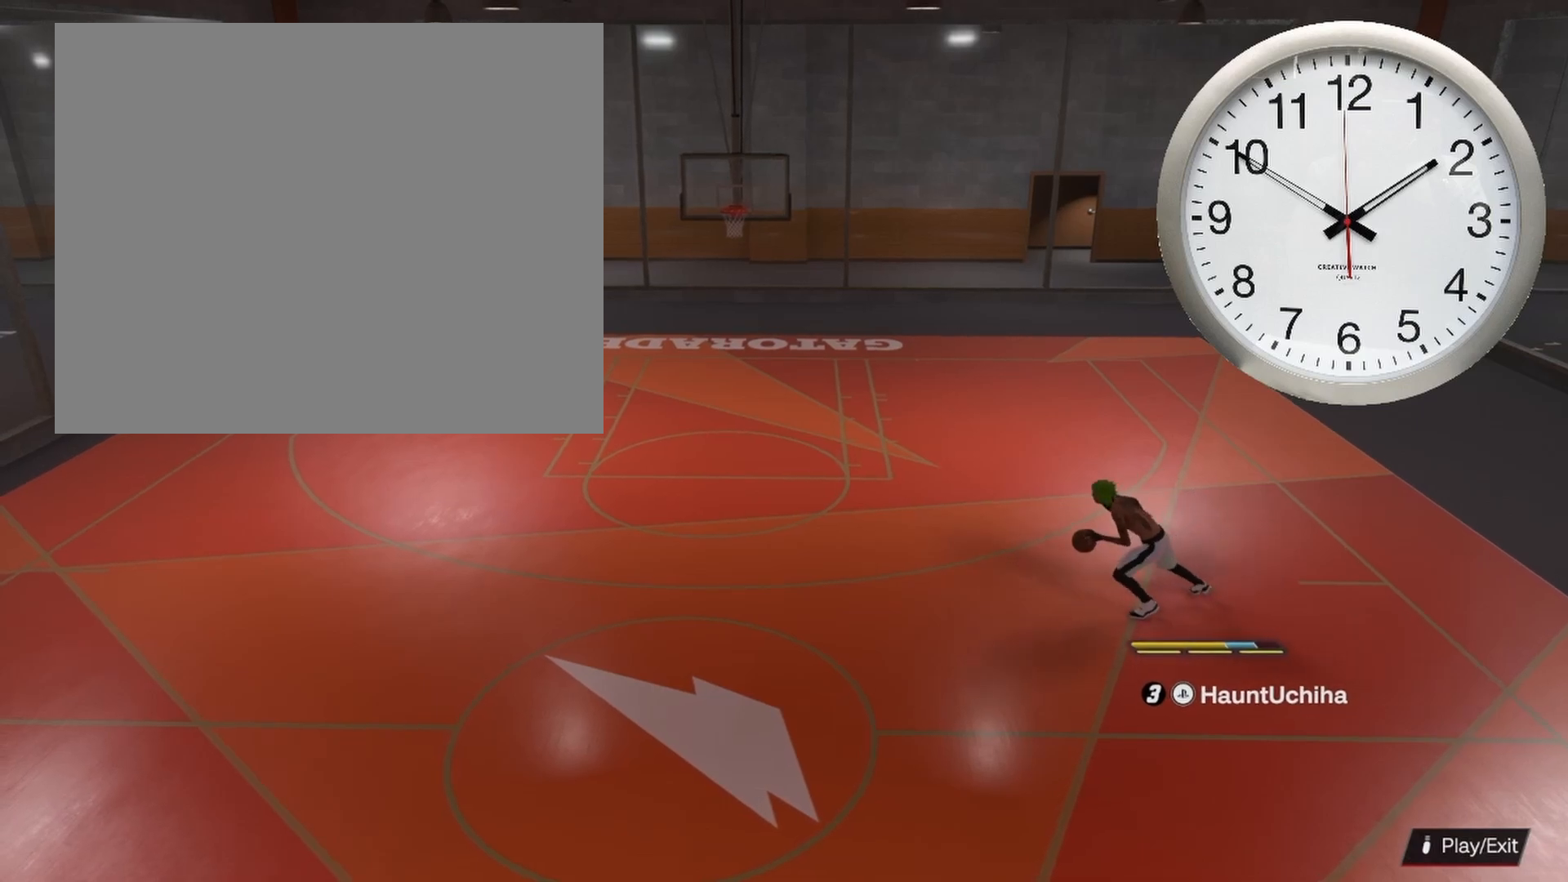
{"buttons": [], "left_stick": "left", "right_stick": "center", "events": []}
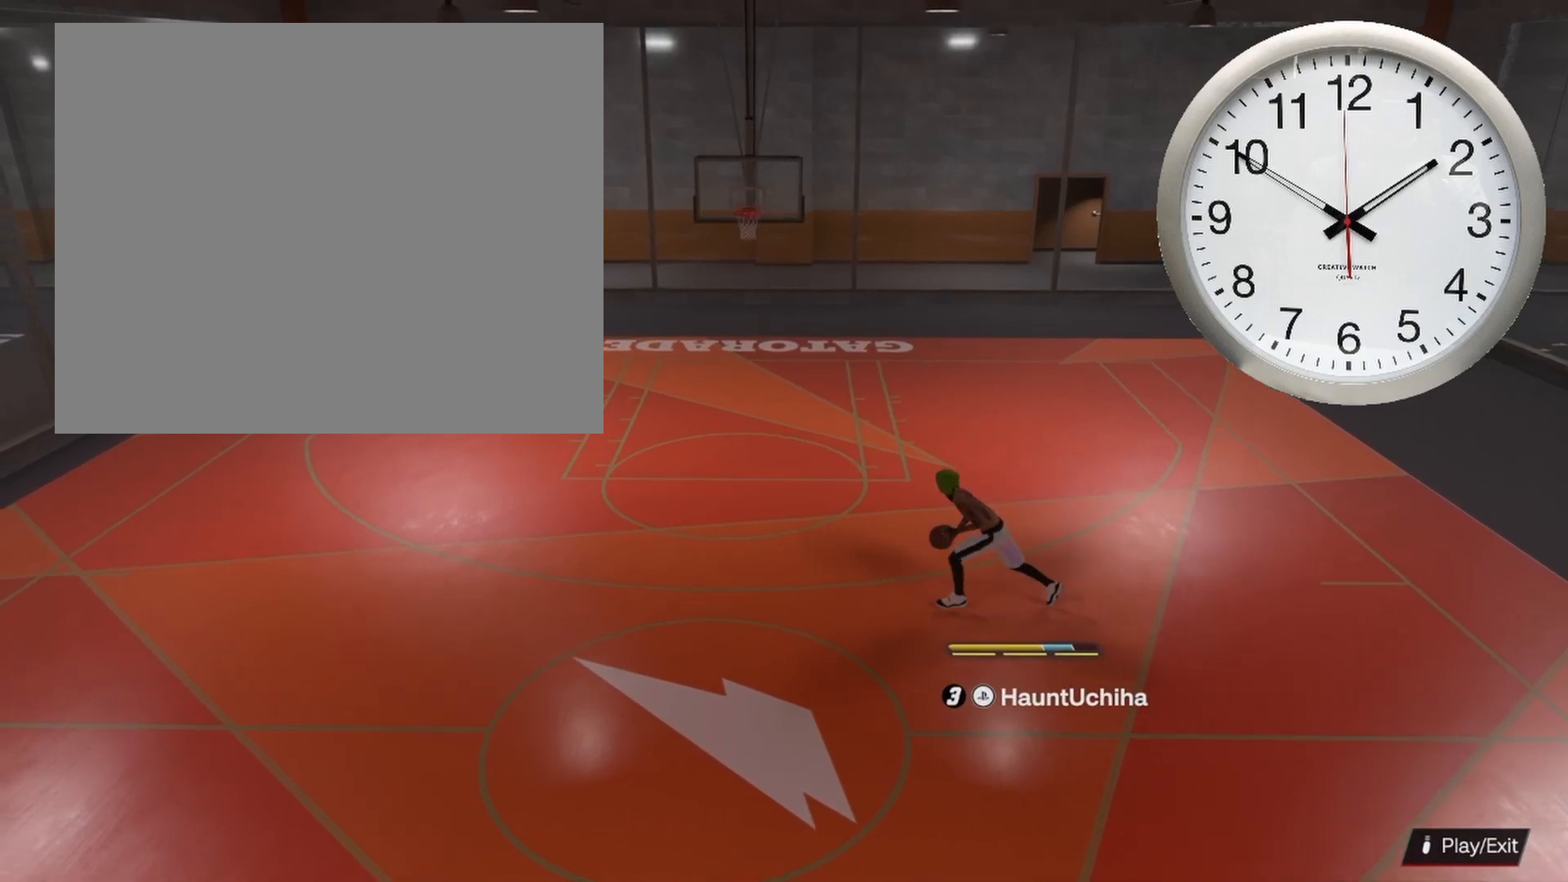
{"buttons": [], "left_stick": "up-left", "right_stick": "center", "events": [[183, "left_stick", "up-left"]]}
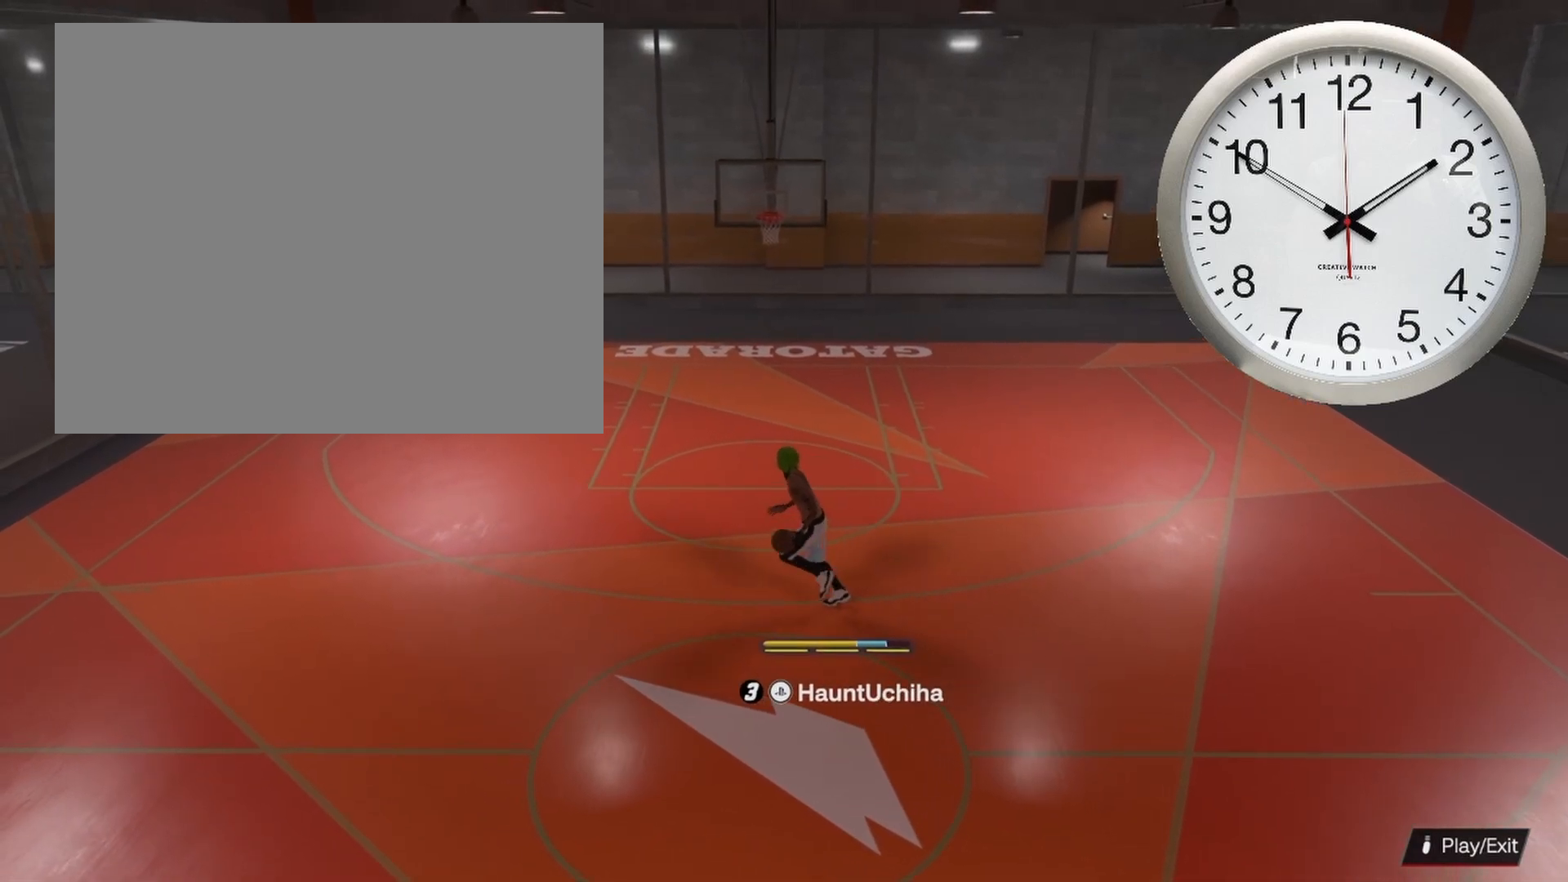
{"buttons": [], "left_stick": "down-left", "right_stick": "center", "events": [[33, "left_stick", "left"], [467, "left_stick", "down-left"]]}
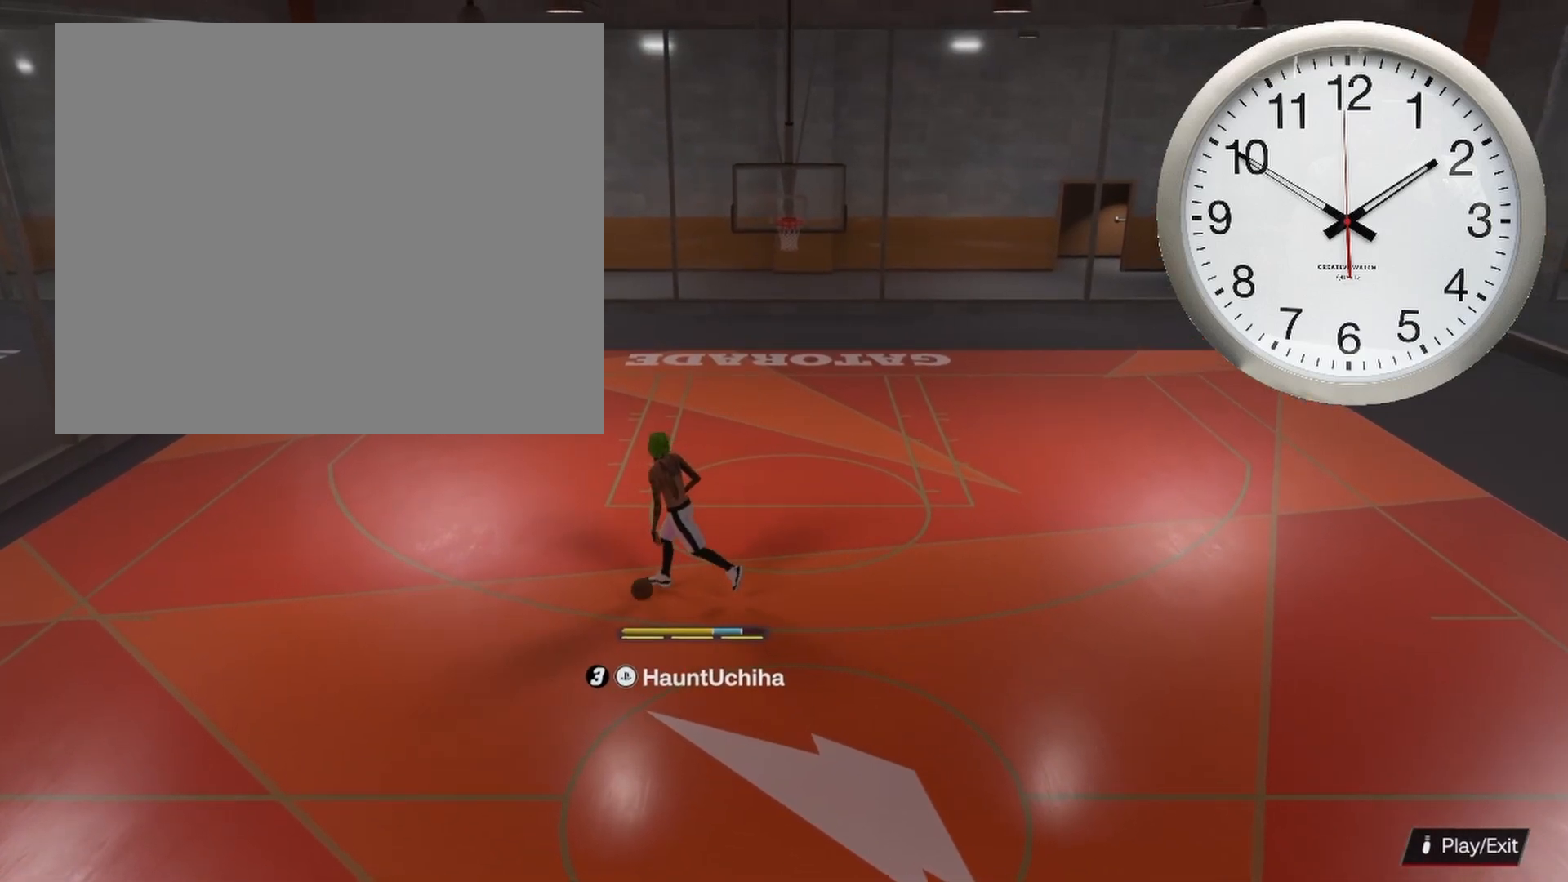
{"buttons": [], "left_stick": "center", "right_stick": "center", "events": [[133, "left_stick", "center"]]}
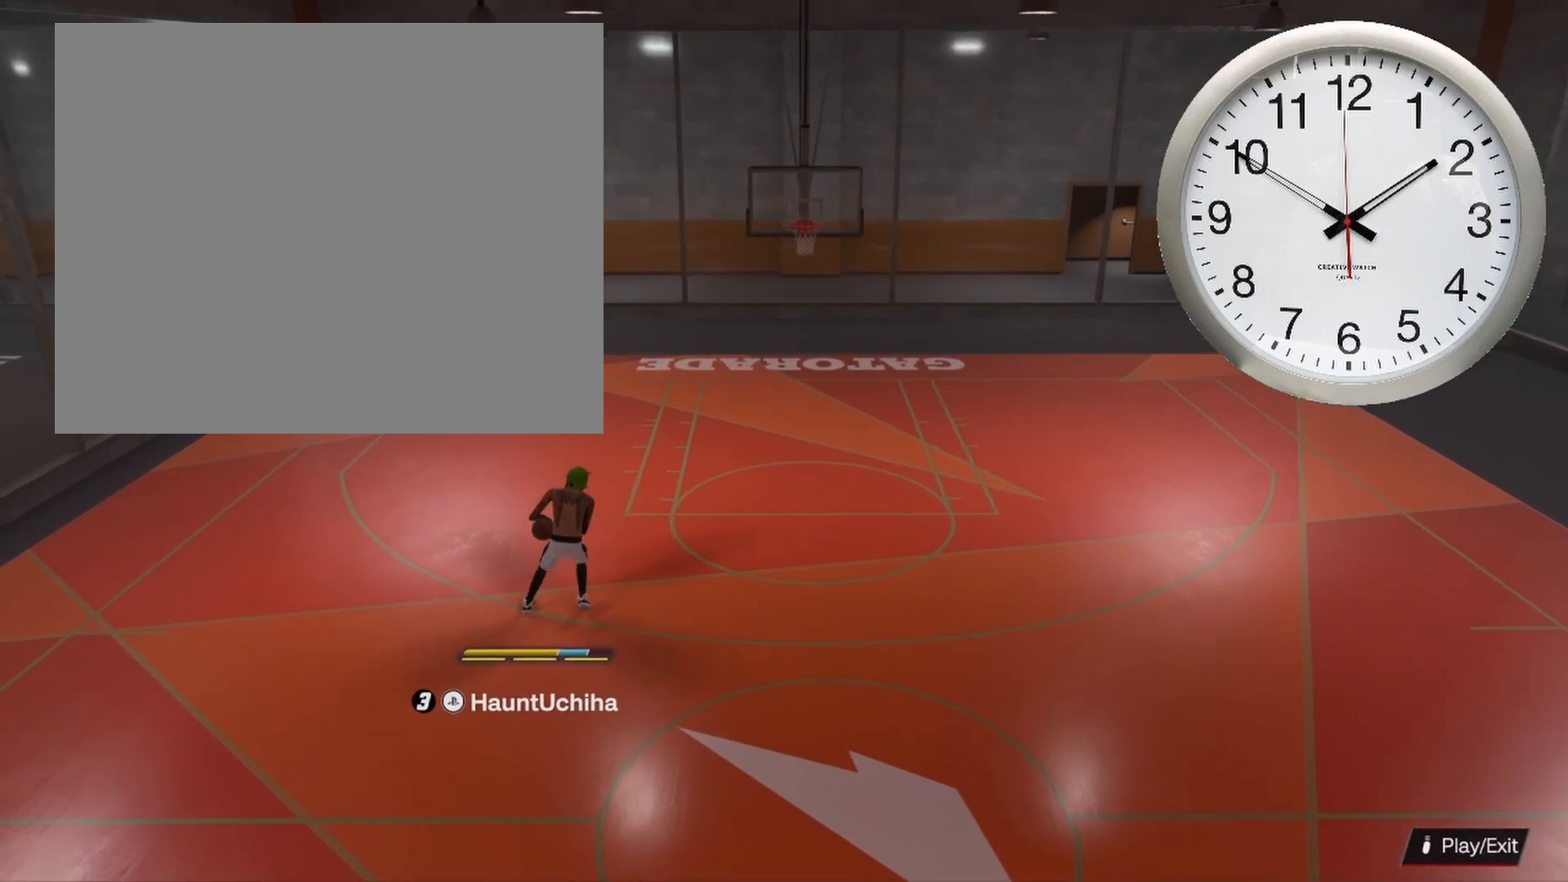
{"buttons": ["R2"], "left_stick": "center", "right_stick": "center", "events": [[150, "right_stick", "right"], [183, "R2", "down"], [217, "right_stick", "center"]]}
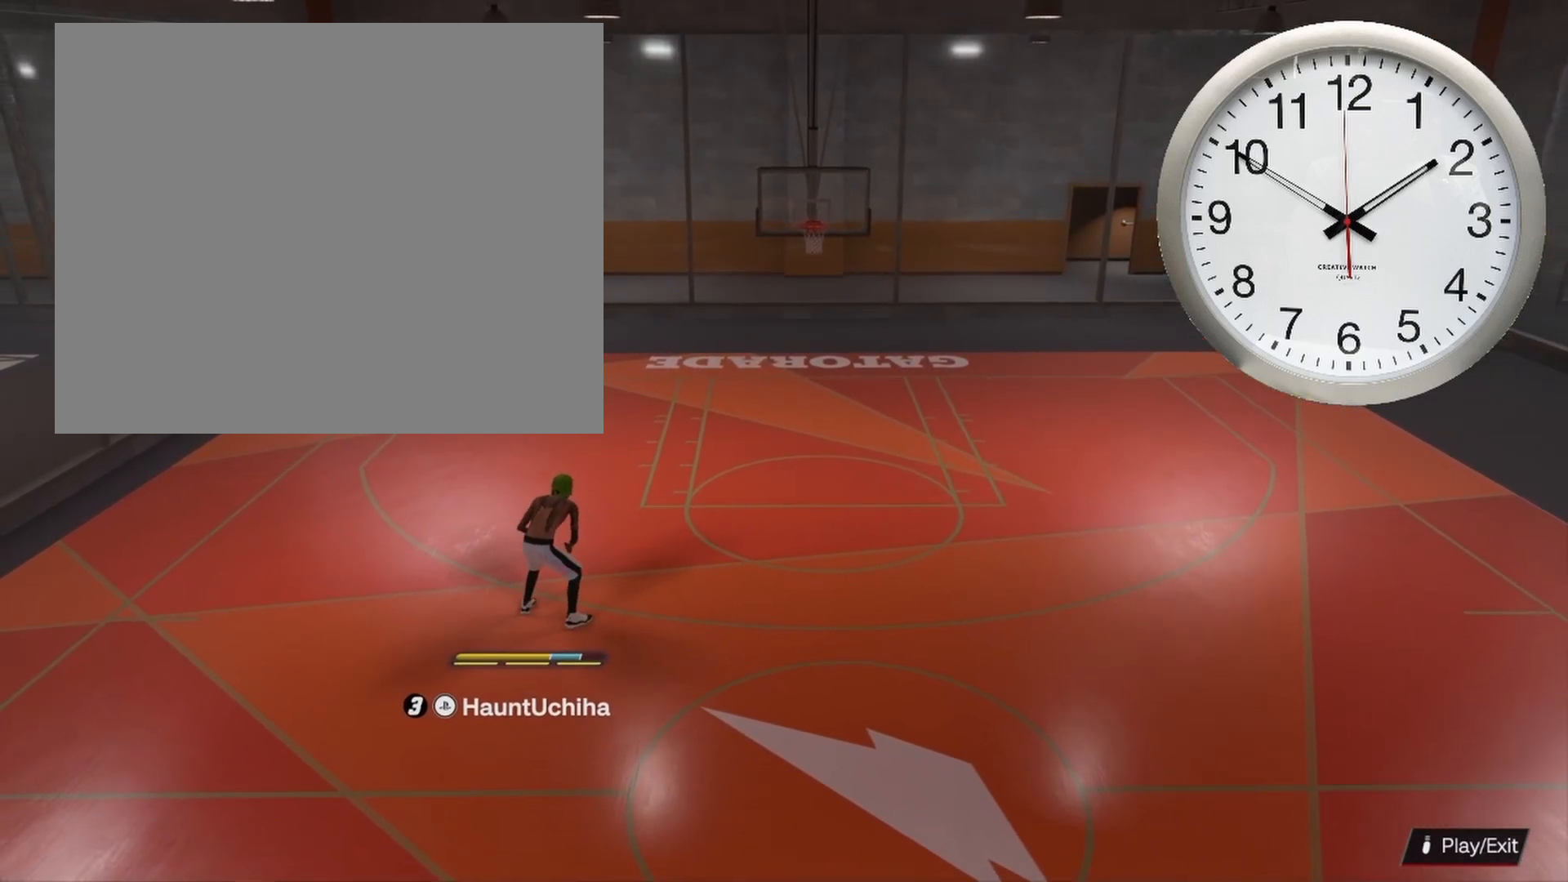
{"buttons": ["R2"], "left_stick": "right", "right_stick": "center", "events": [[33, "left_stick", "right"]]}
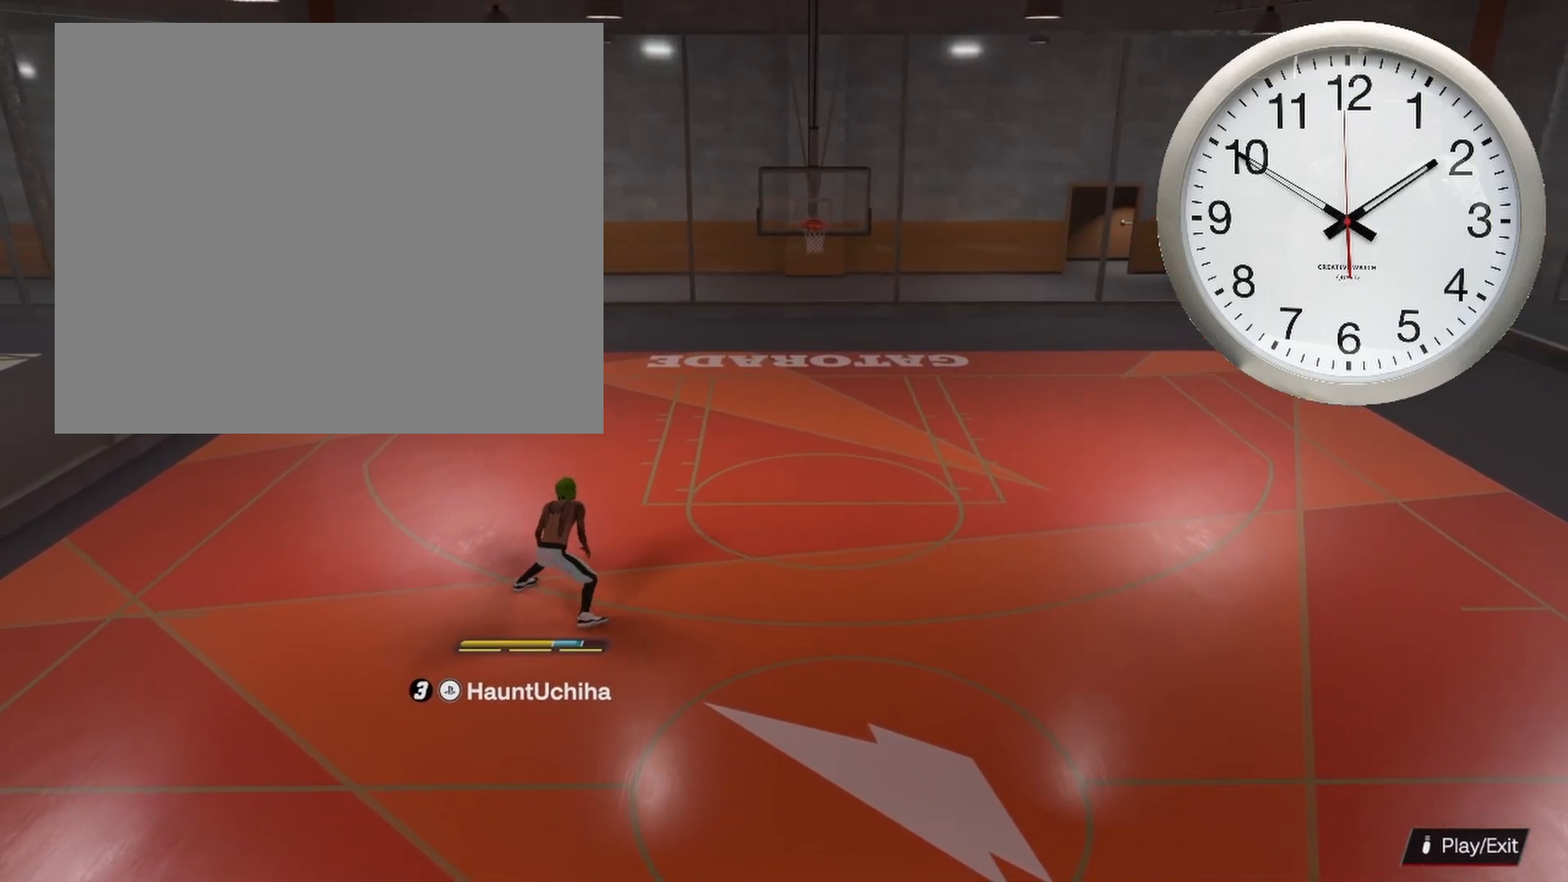
{"buttons": ["R2"], "left_stick": "right", "right_stick": "center", "events": []}
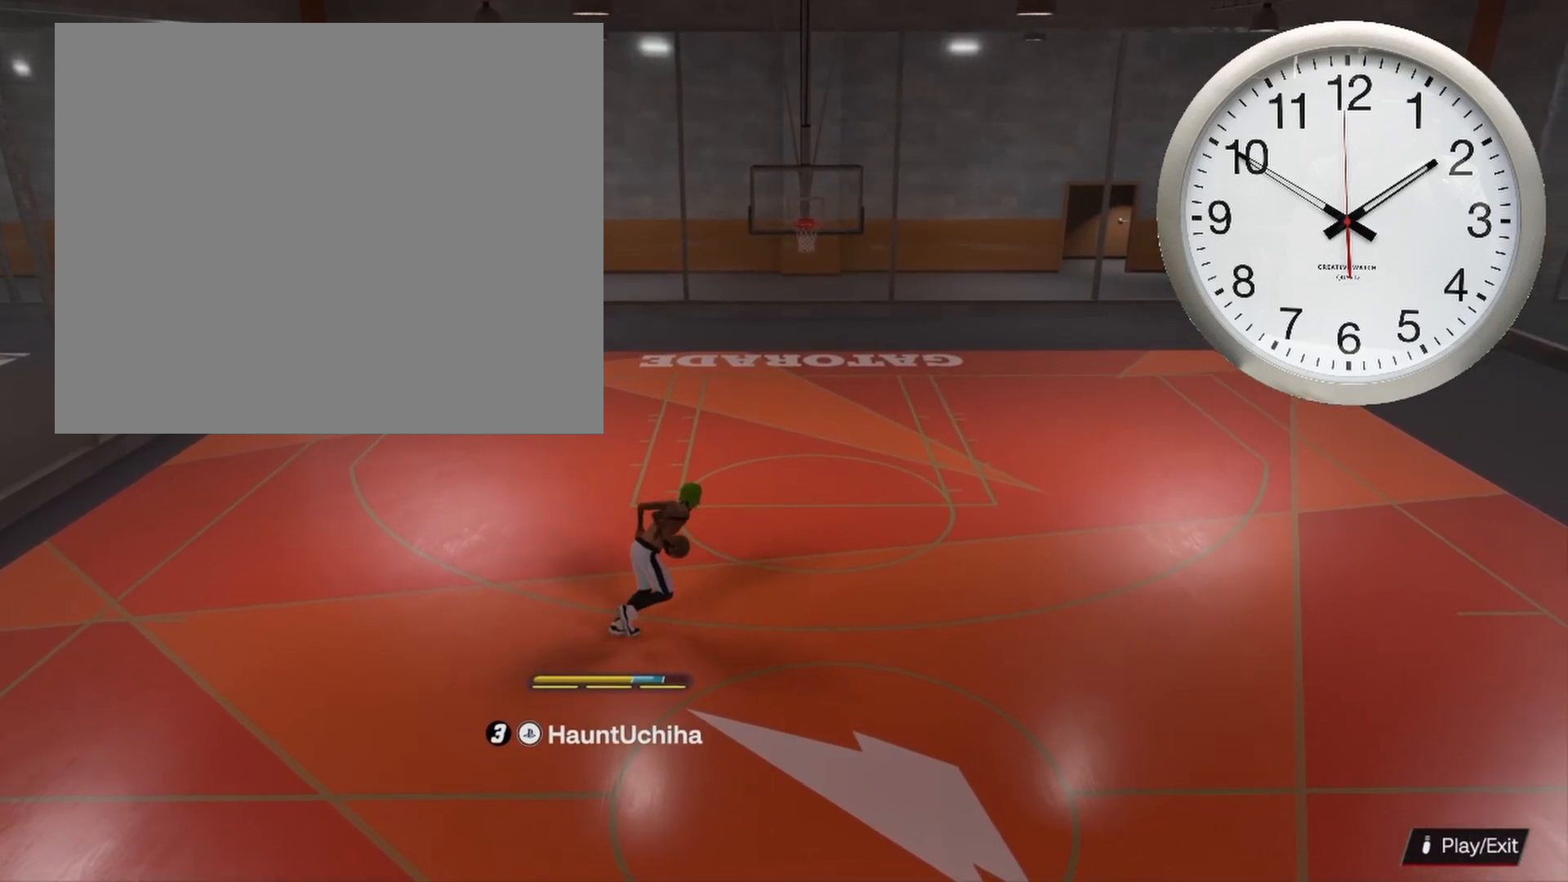
{"buttons": [], "left_stick": "center", "right_stick": "center", "events": [[400, "R2", "up"], [450, "left_stick", "center"]]}
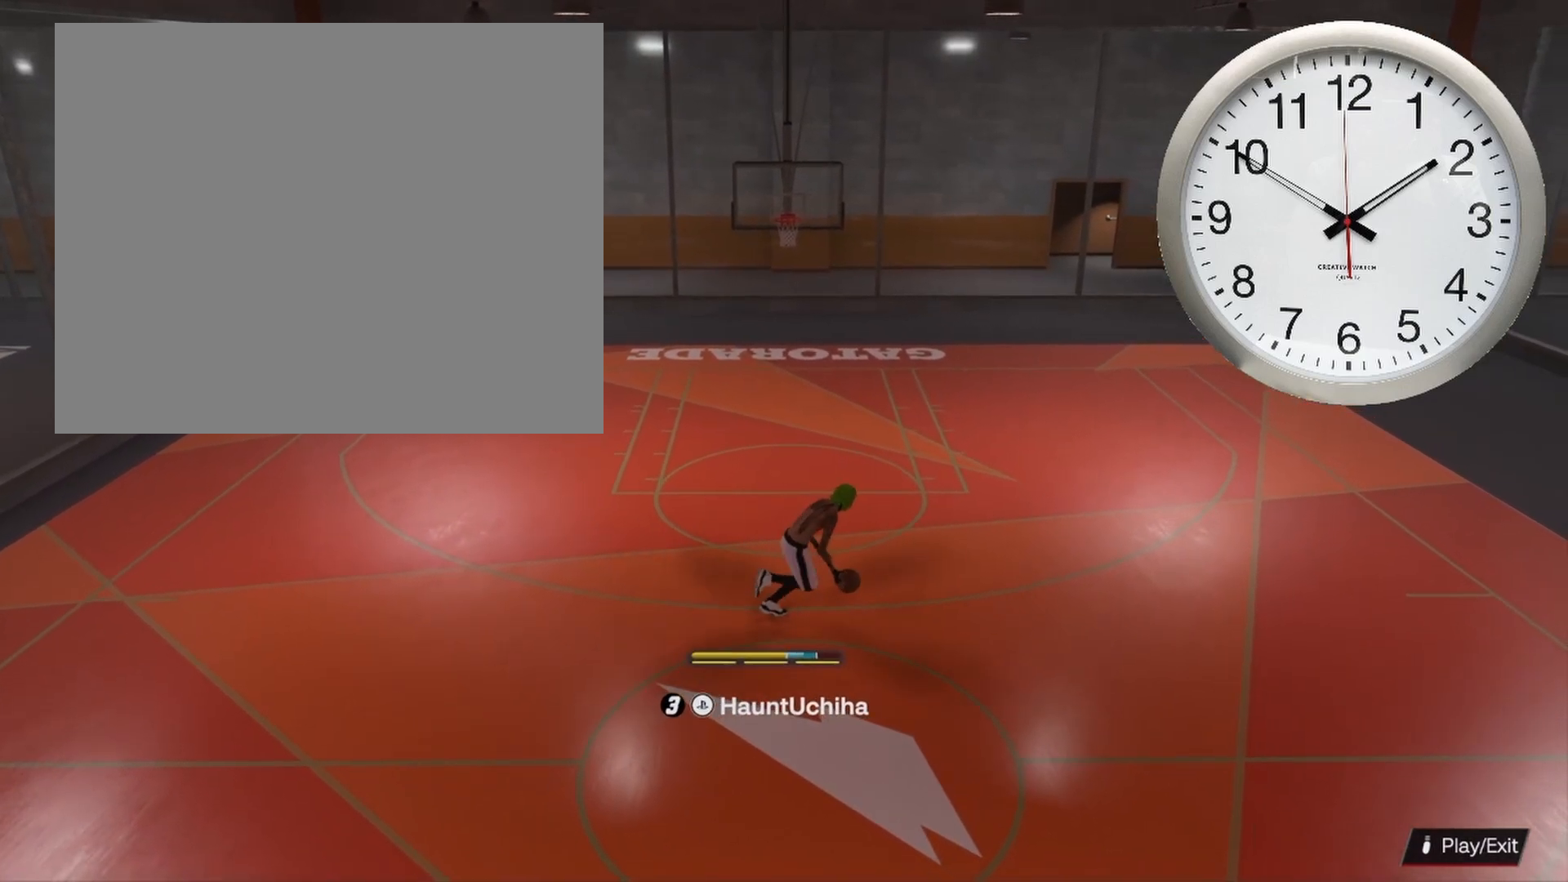
{"buttons": ["R2"], "left_stick": "center", "right_stick": "center", "events": [[300, "R2", "down"], [367, "right_stick", "up-left"], [433, "right_stick", "center"]]}
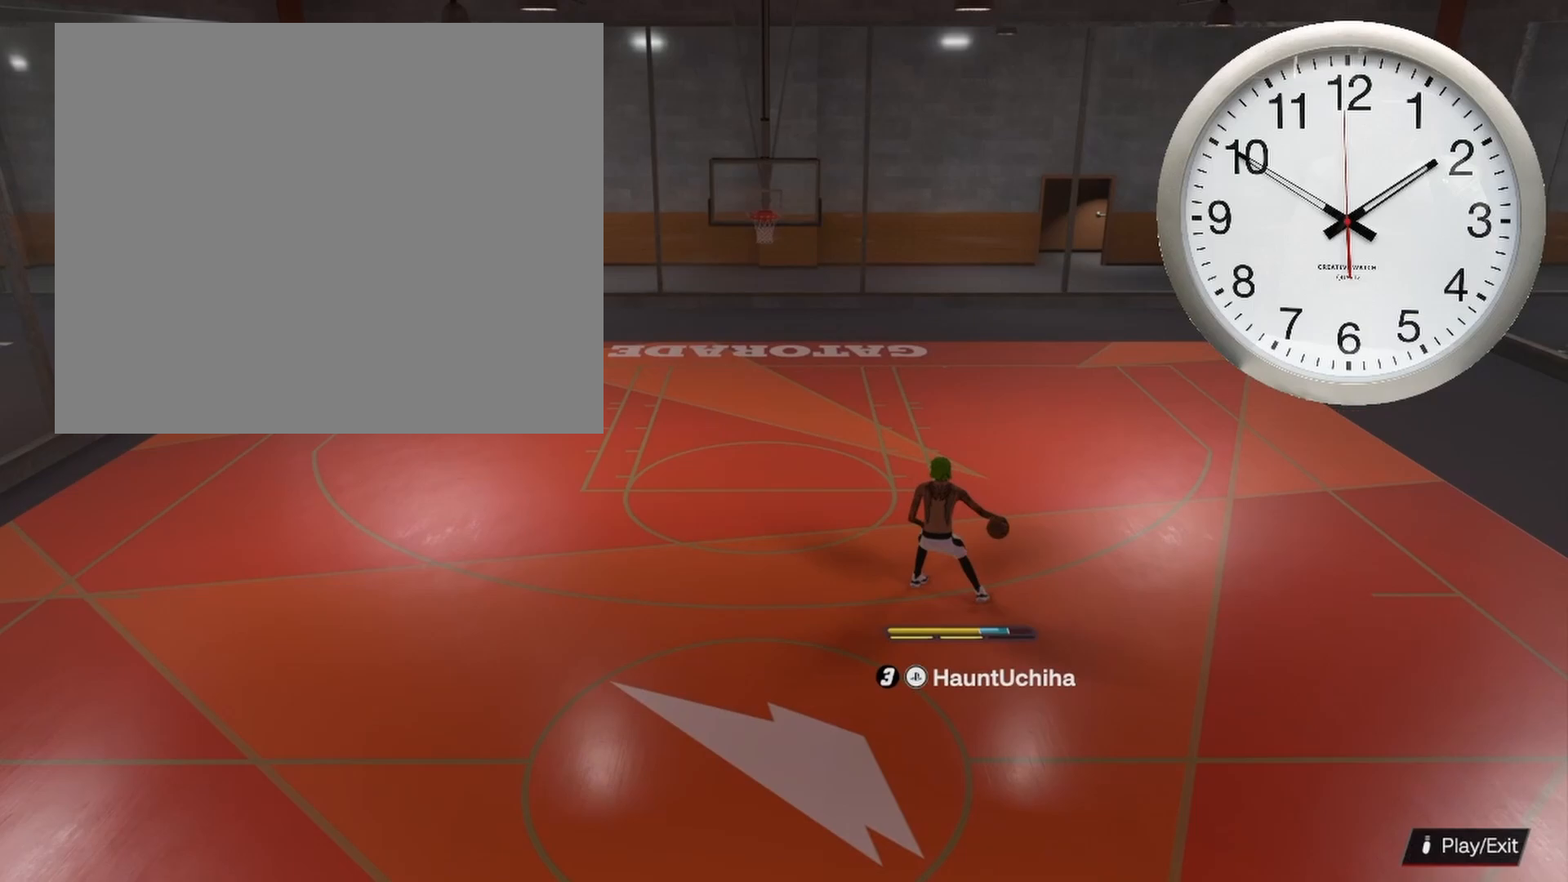
{"buttons": ["R2"], "left_stick": "left", "right_stick": "center", "events": [[300, "left_stick", "up-left"], [483, "left_stick", "left"]]}
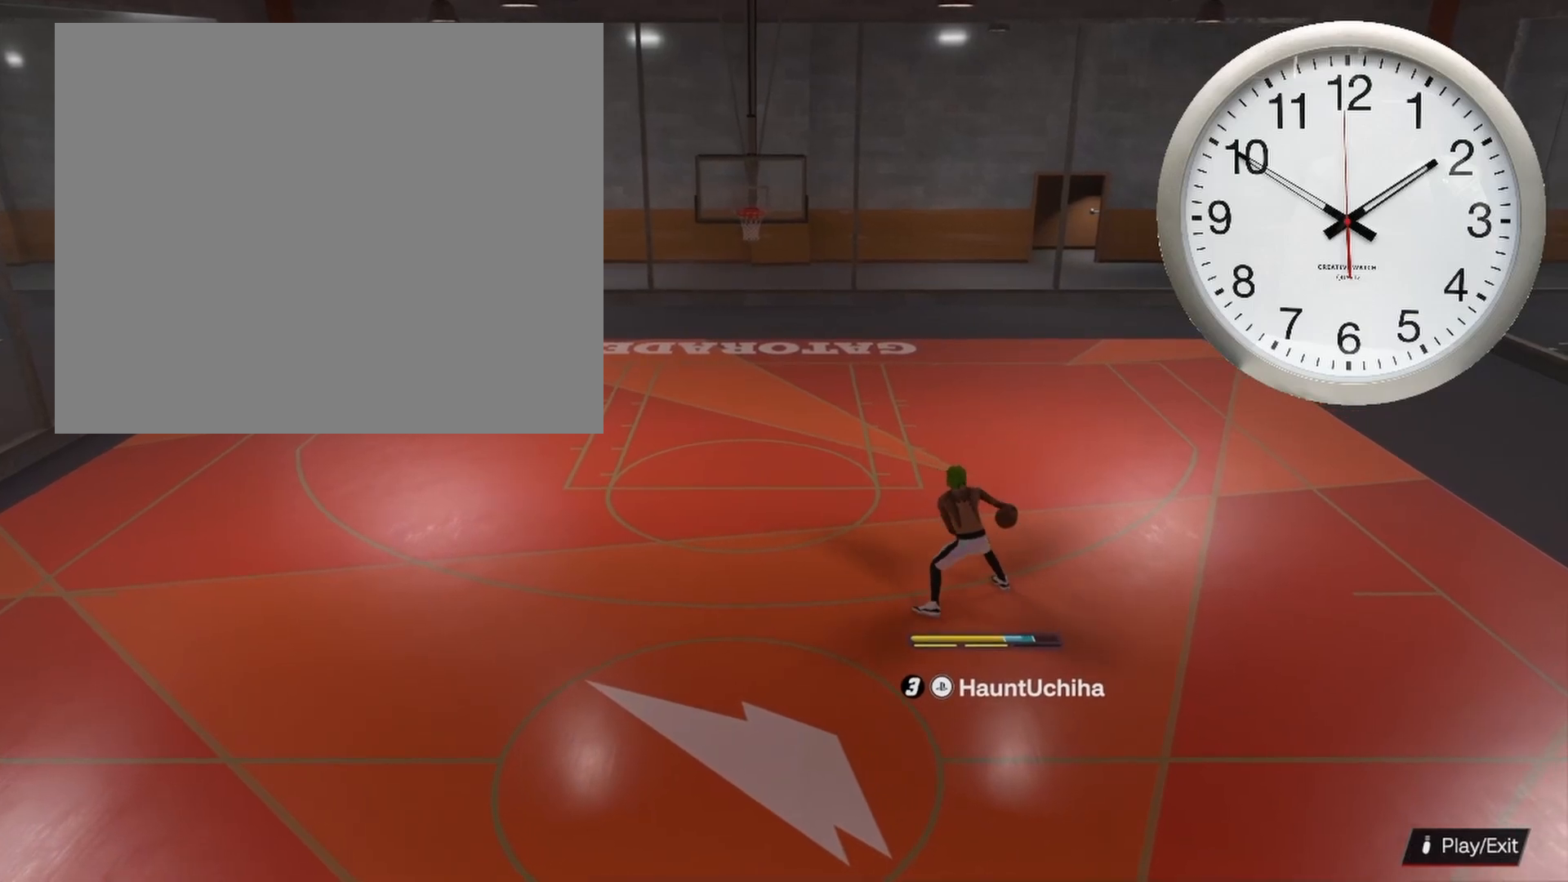
{"buttons": ["R2"], "left_stick": "left", "right_stick": "center", "events": []}
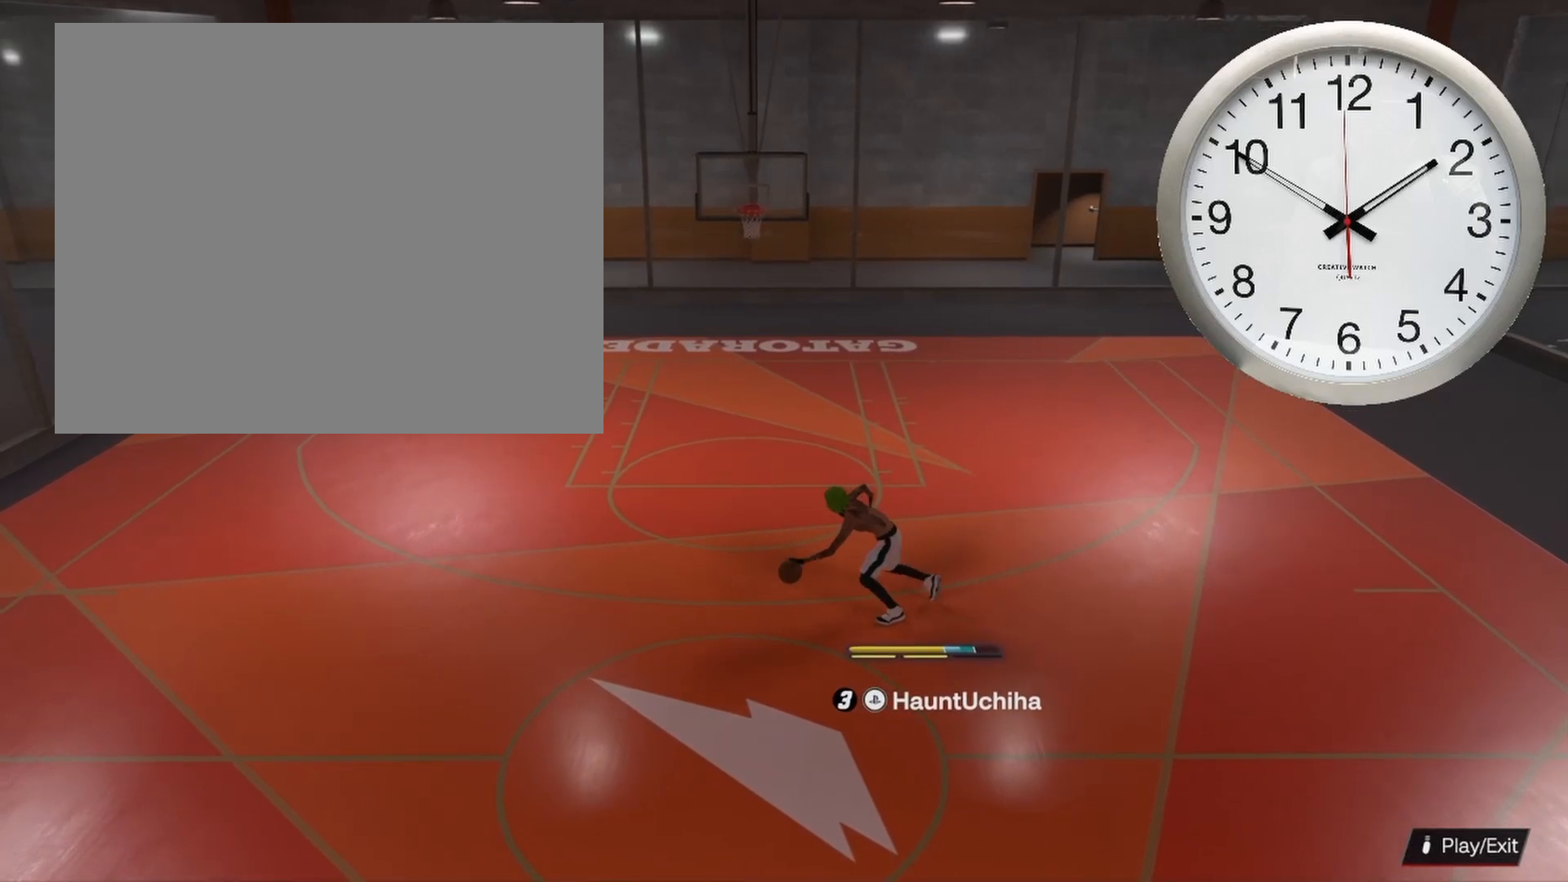
{"buttons": [], "left_stick": "center", "right_stick": "center", "events": [[217, "R2", "up"], [217, "left_stick", "center"]]}
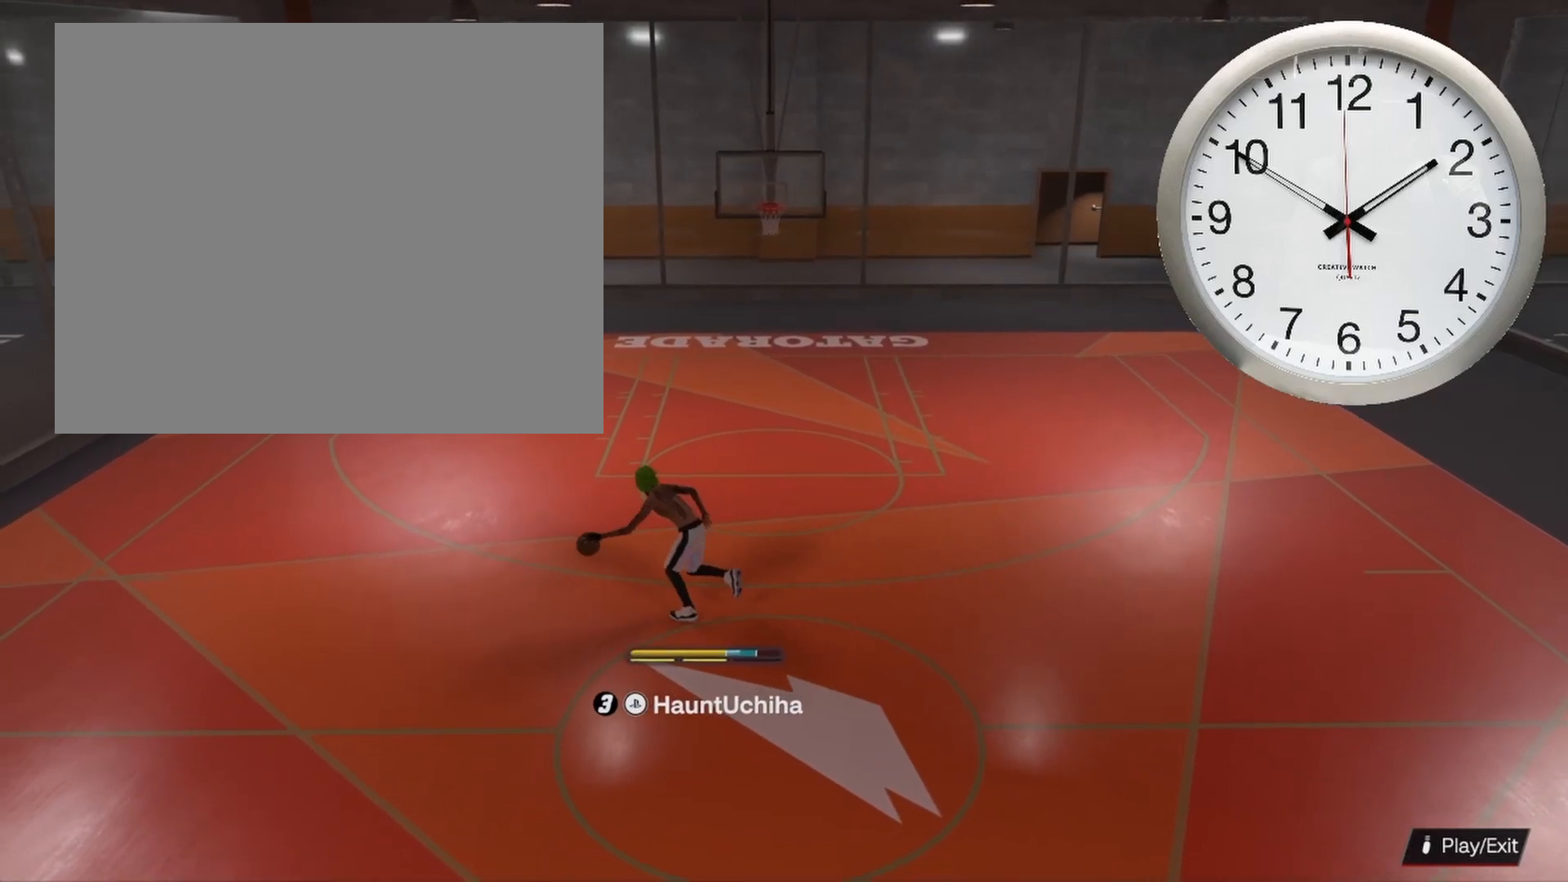
{"buttons": ["R2"], "left_stick": "up-right", "right_stick": "center", "events": [[50, "R2", "down"], [433, "left_stick", "up-right"]]}
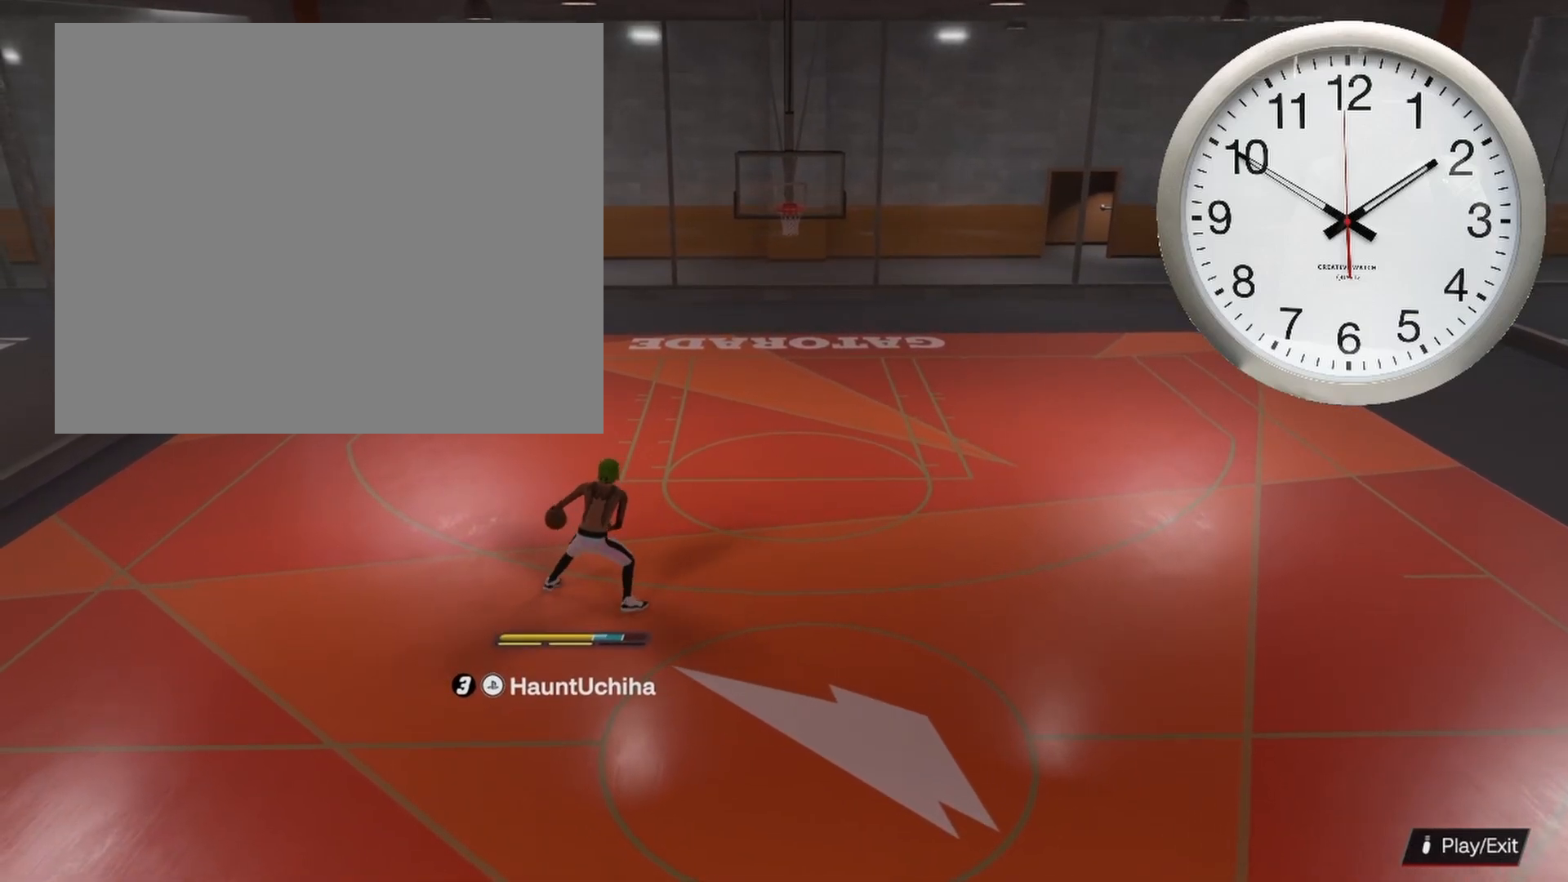
{"buttons": ["R2"], "left_stick": "right", "right_stick": "center", "events": [[133, "left_stick", "right"]]}
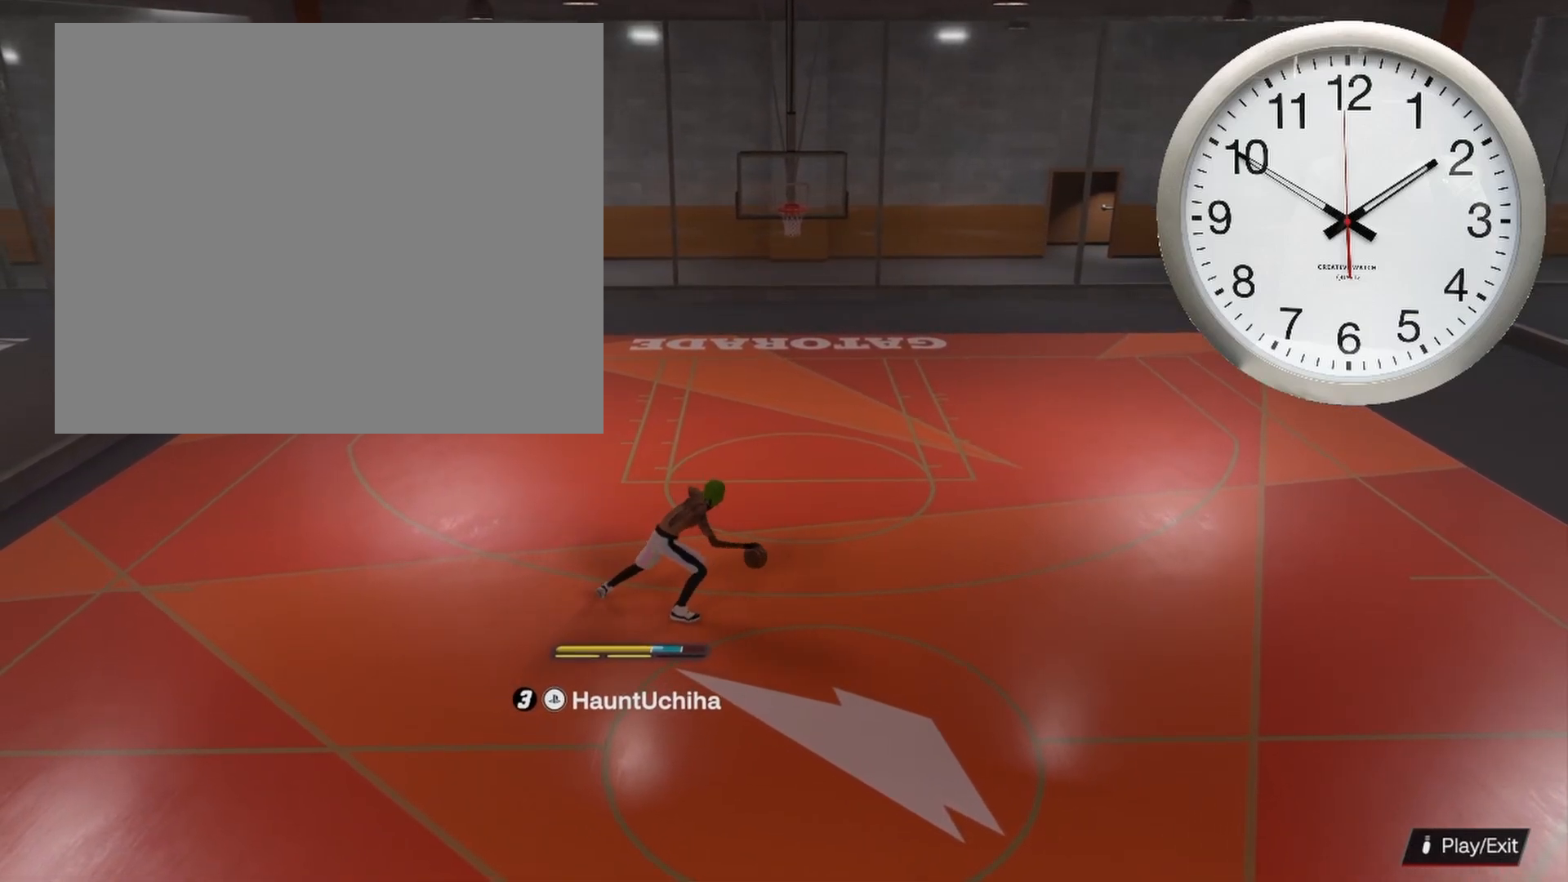
{"buttons": [], "left_stick": "center", "right_stick": "center", "events": [[300, "left_stick", "center"], [350, "R2", "up"]]}
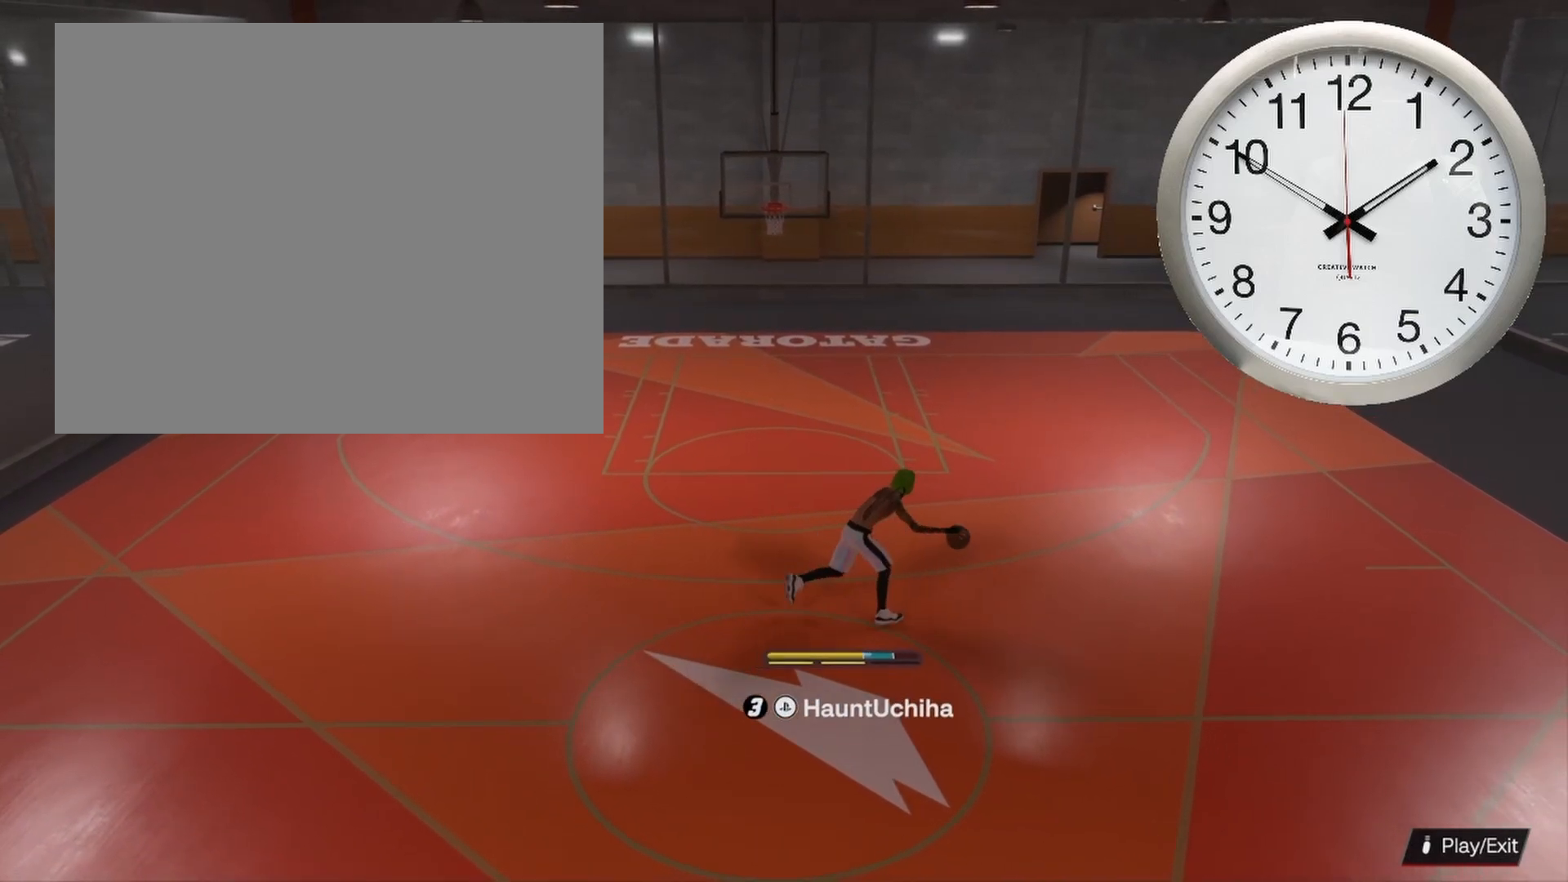
{"buttons": ["R2"], "left_stick": "center", "right_stick": "center", "events": [[117, "R2", "down"], [133, "right_stick", "up-left"], [217, "right_stick", "center"]]}
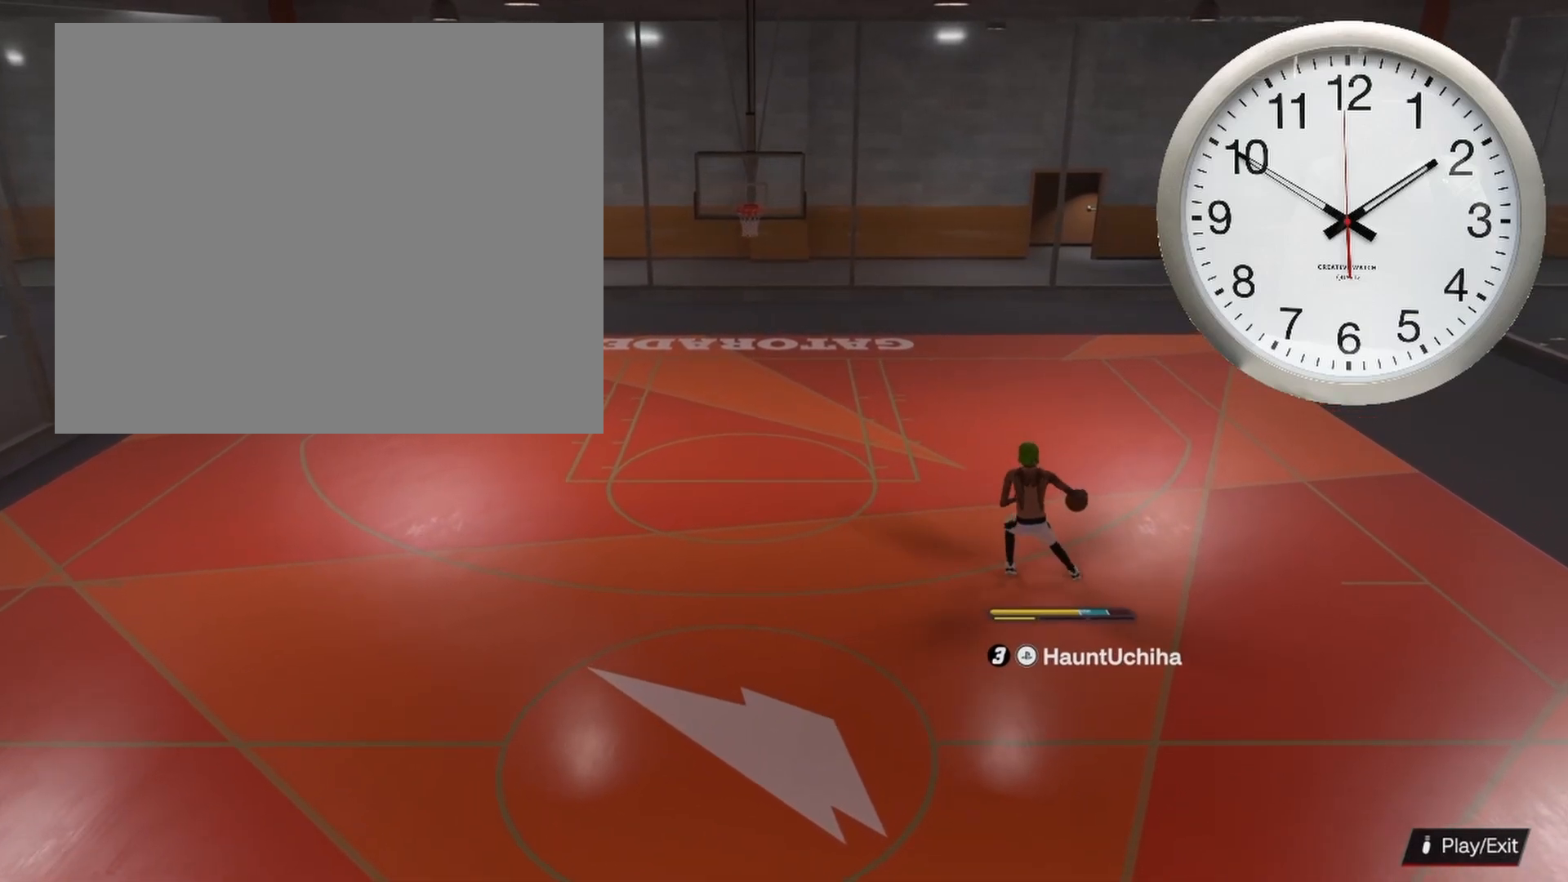
{"buttons": ["R2"], "left_stick": "left", "right_stick": "center", "events": [[133, "left_stick", "up-left"], [233, "left_stick", "left"]]}
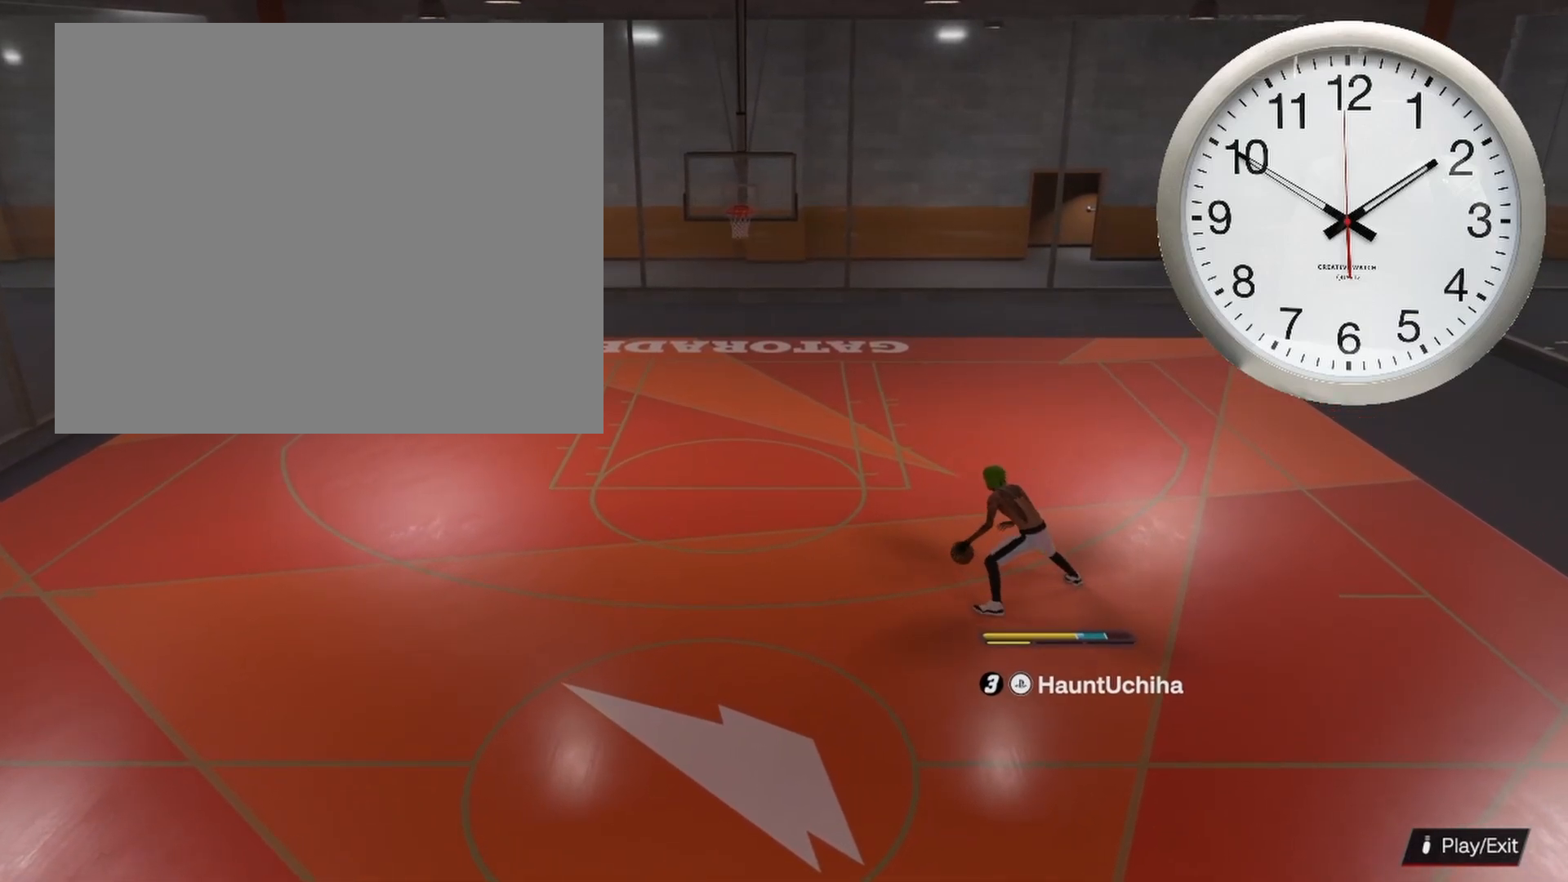
{"buttons": ["R2"], "left_stick": "center", "right_stick": "center", "events": [[483, "left_stick", "center"]]}
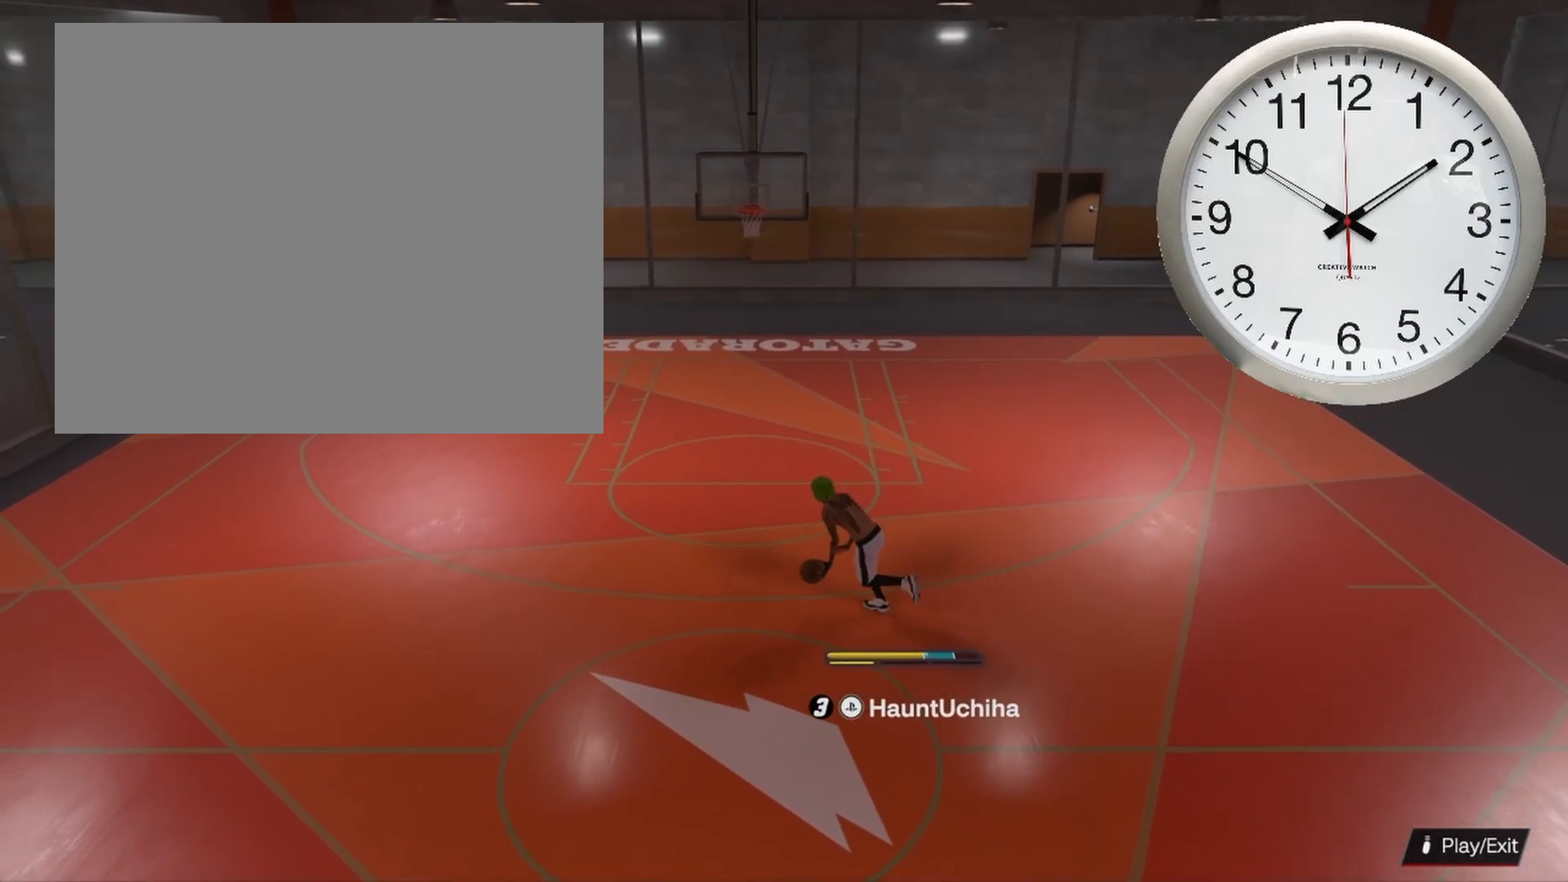
{"buttons": ["R2"], "left_stick": "center", "right_stick": "center", "events": [[33, "R2", "up"], [317, "right_stick", "up-right"], [350, "R2", "down"], [383, "right_stick", "center"]]}
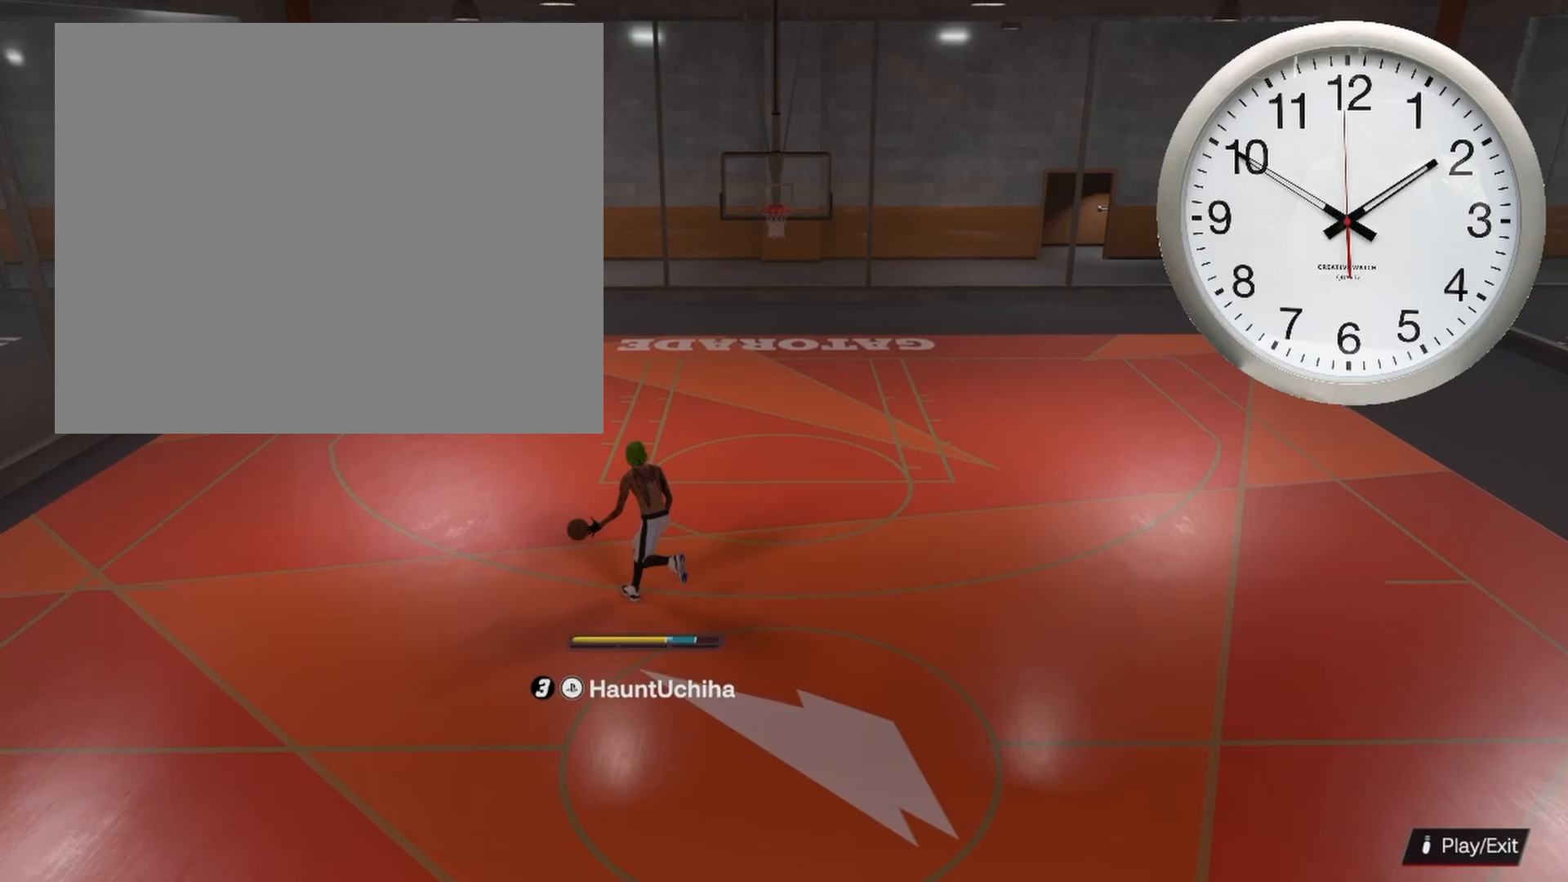
{"buttons": ["R2"], "left_stick": "right", "right_stick": "center", "events": [[250, "left_stick", "up-right"], [483, "left_stick", "right"]]}